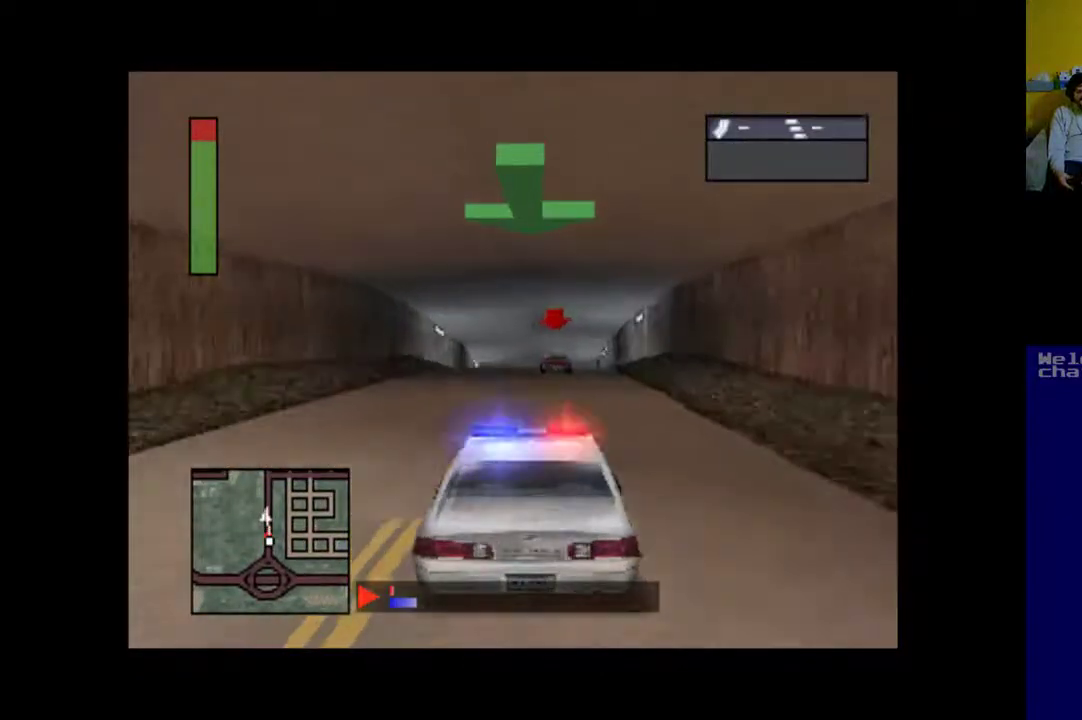
Gameplay with a controller (Xbox layout); each line is a JSON object with the inputs held at the frame after it. "events" lists button and stick changes between this image and that frame as [ms after this image, input, new state], when the widget could be followed in between. Not read: left_stick right_stick.
{"buttons": ["A"], "events": [[67, "DPAD_LEFT", "up"], [267, "DPAD_RIGHT", "down"], [400, "DPAD_RIGHT", "up"]]}
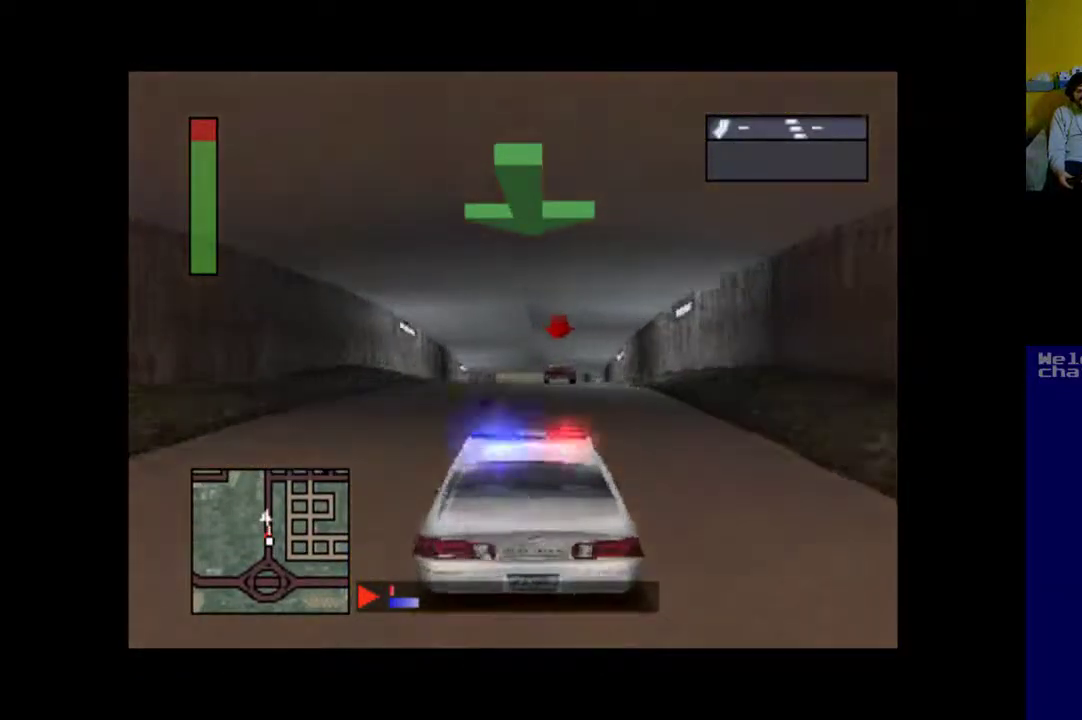
{"buttons": ["A"], "events": []}
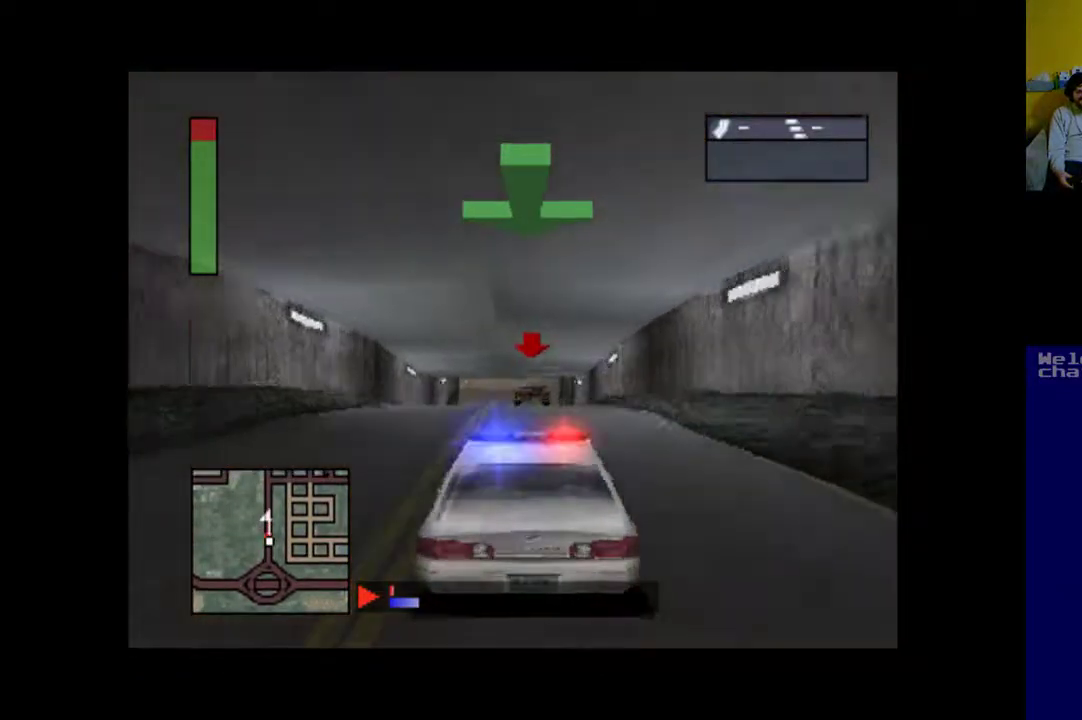
{"buttons": ["A"], "events": [[200, "DPAD_LEFT", "down"], [267, "DPAD_LEFT", "up"]]}
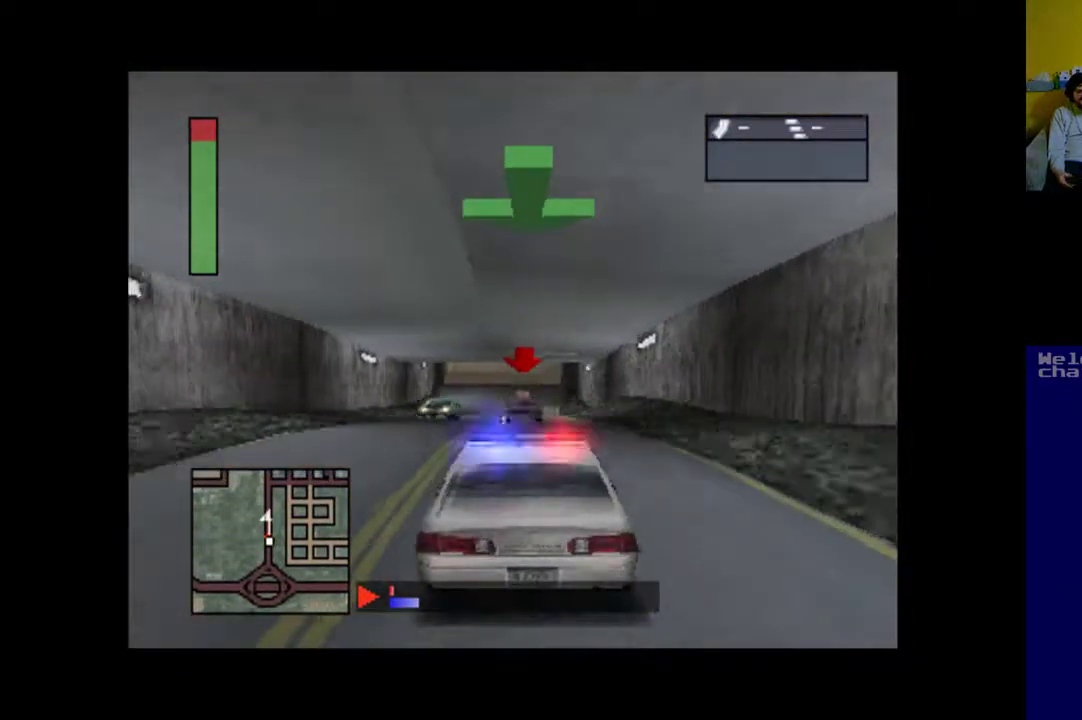
{"buttons": ["A"], "events": []}
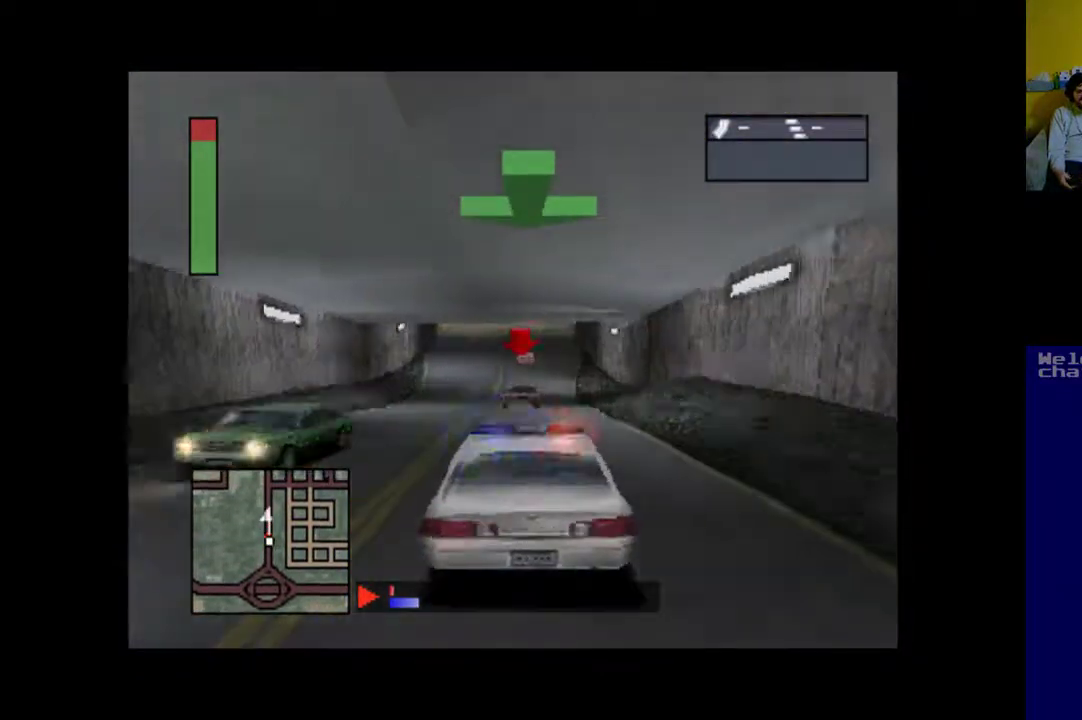
{"buttons": ["A"], "events": [[300, "DPAD_LEFT", "down"], [367, "DPAD_LEFT", "up"]]}
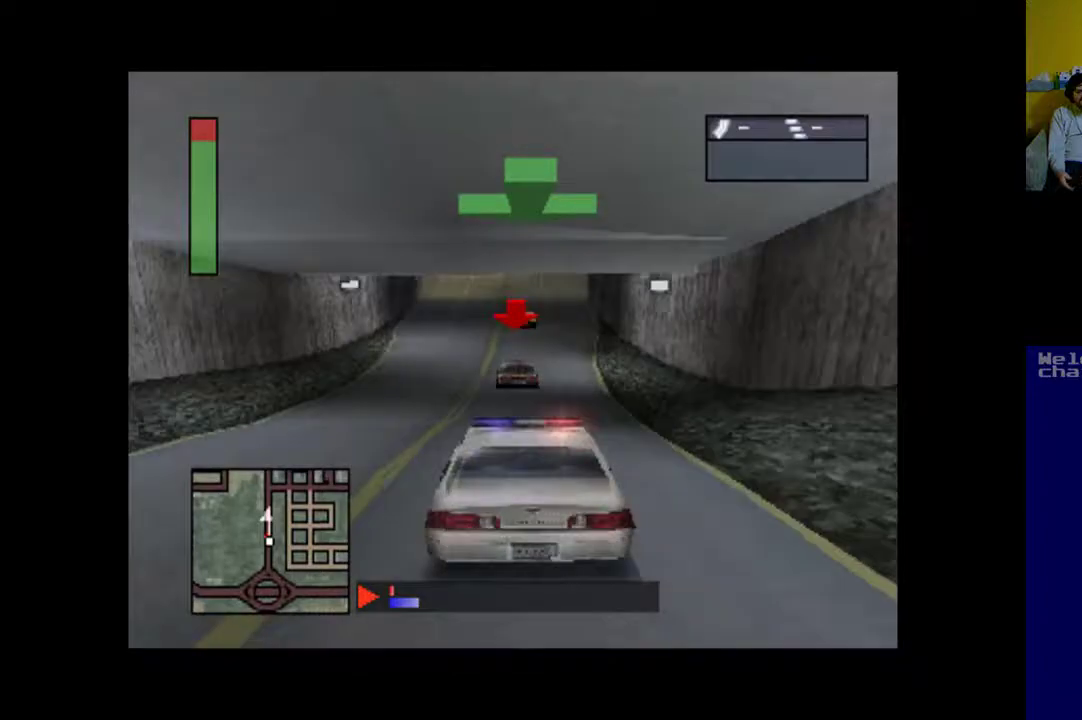
{"buttons": ["A"], "events": []}
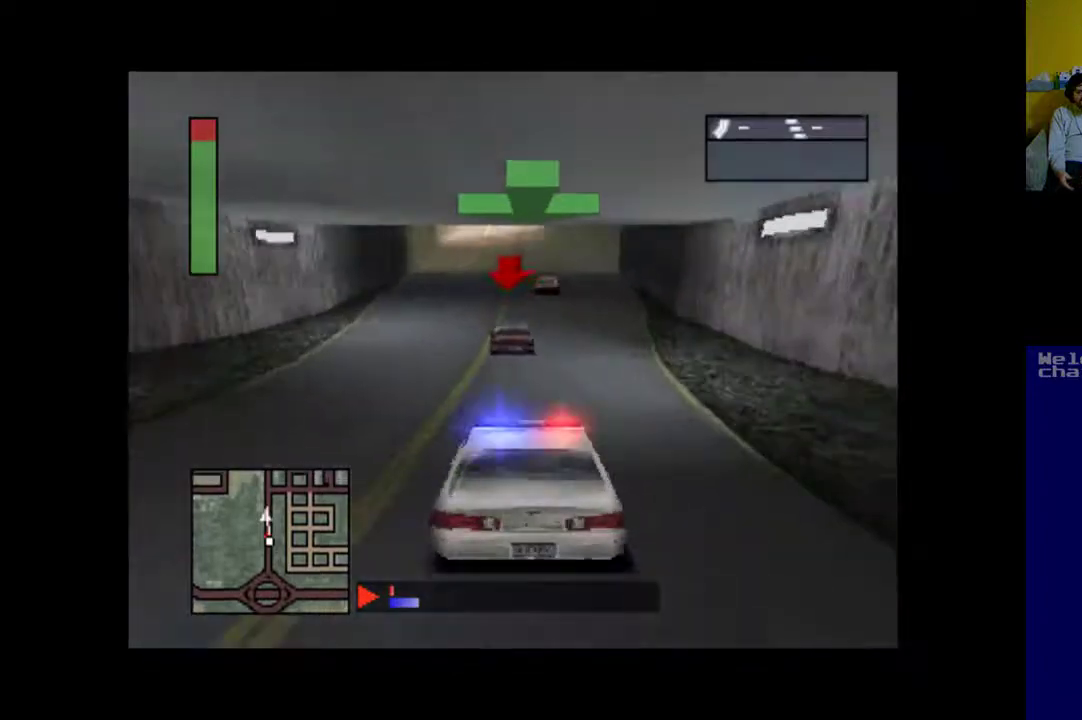
{"buttons": ["A"], "events": [[33, "DPAD_LEFT", "down"], [200, "DPAD_LEFT", "up"]]}
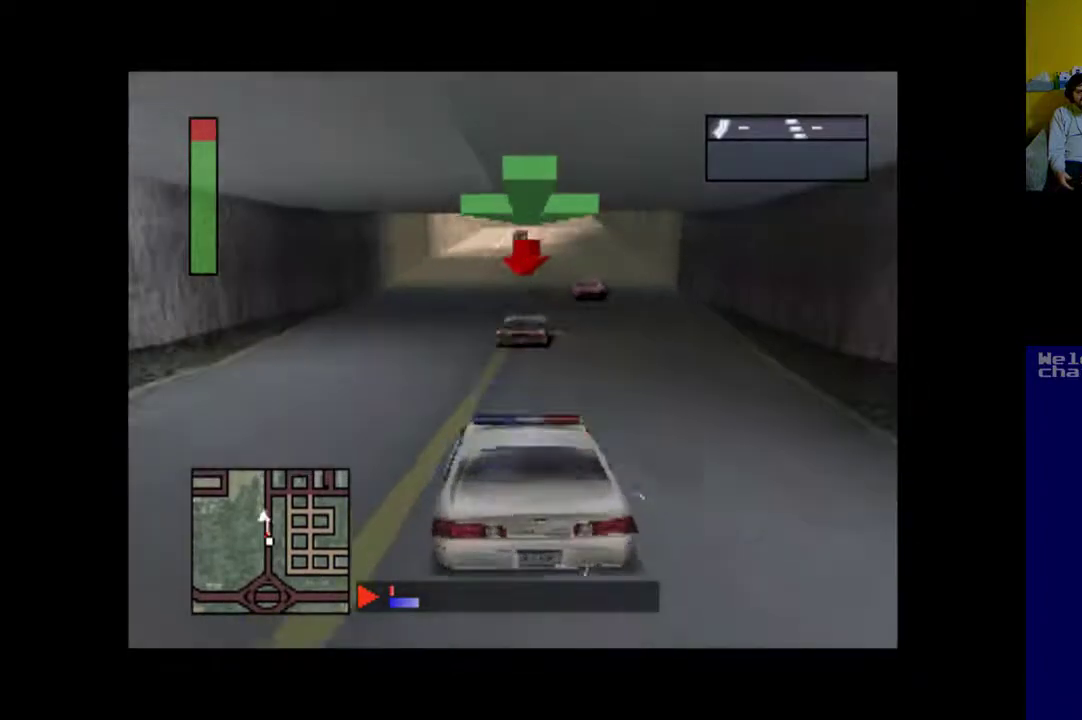
{"buttons": ["A"], "events": [[133, "DPAD_RIGHT", "down"], [300, "DPAD_RIGHT", "up"]]}
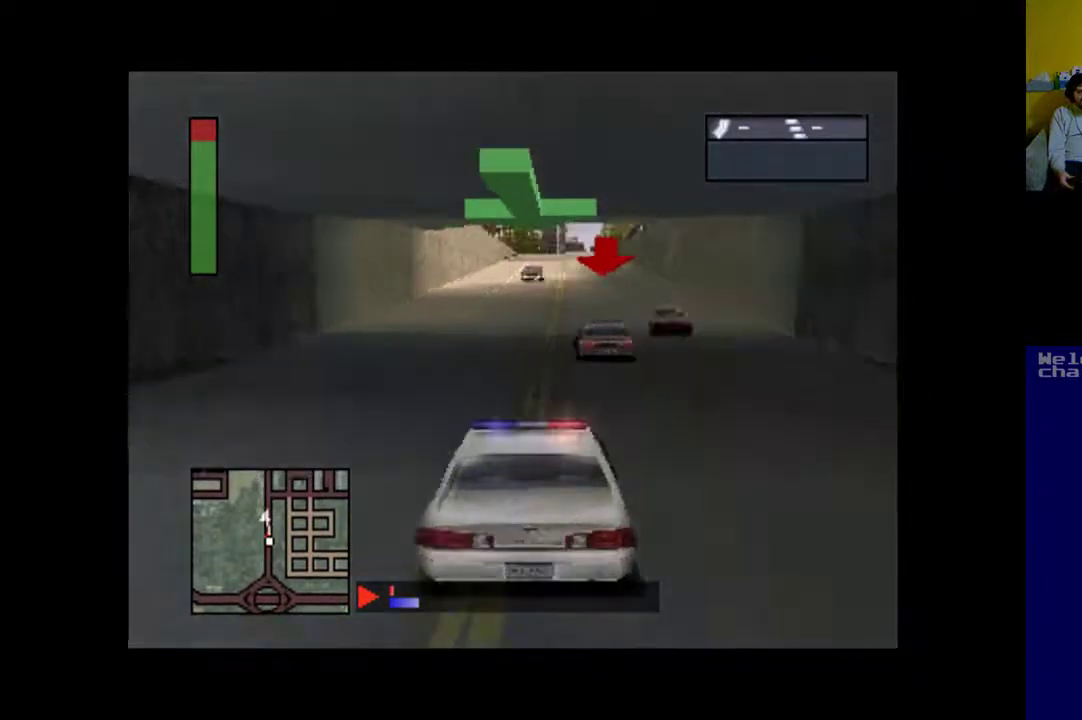
{"buttons": ["A"], "events": [[133, "DPAD_RIGHT", "down"], [267, "DPAD_RIGHT", "up"]]}
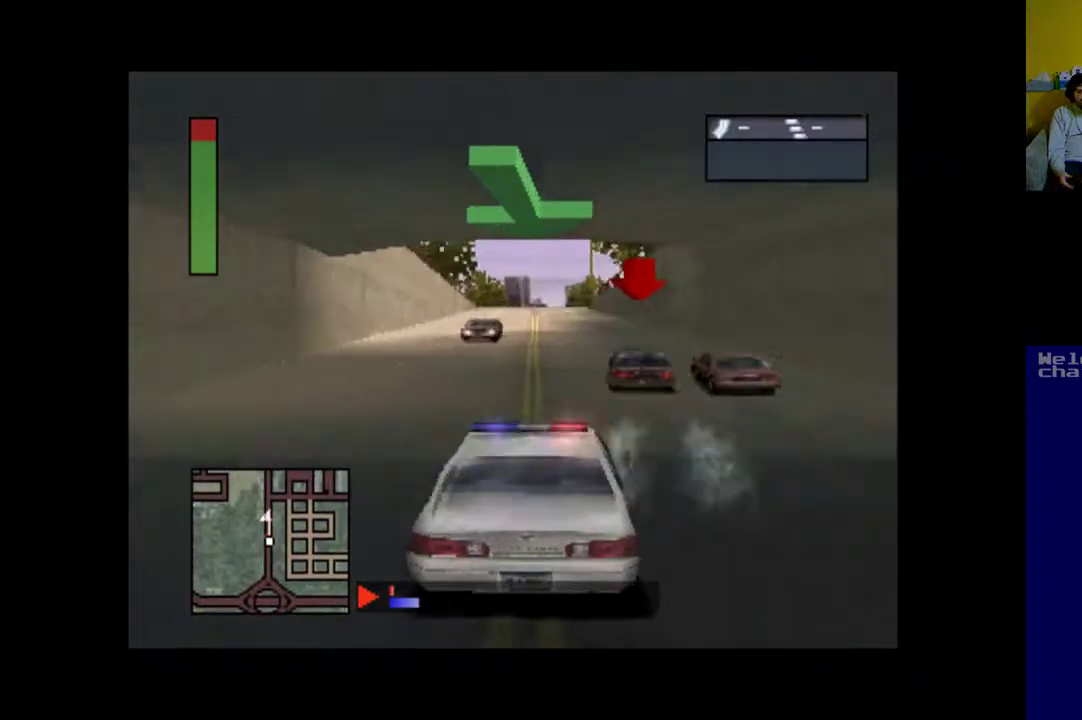
{"buttons": ["A"], "events": []}
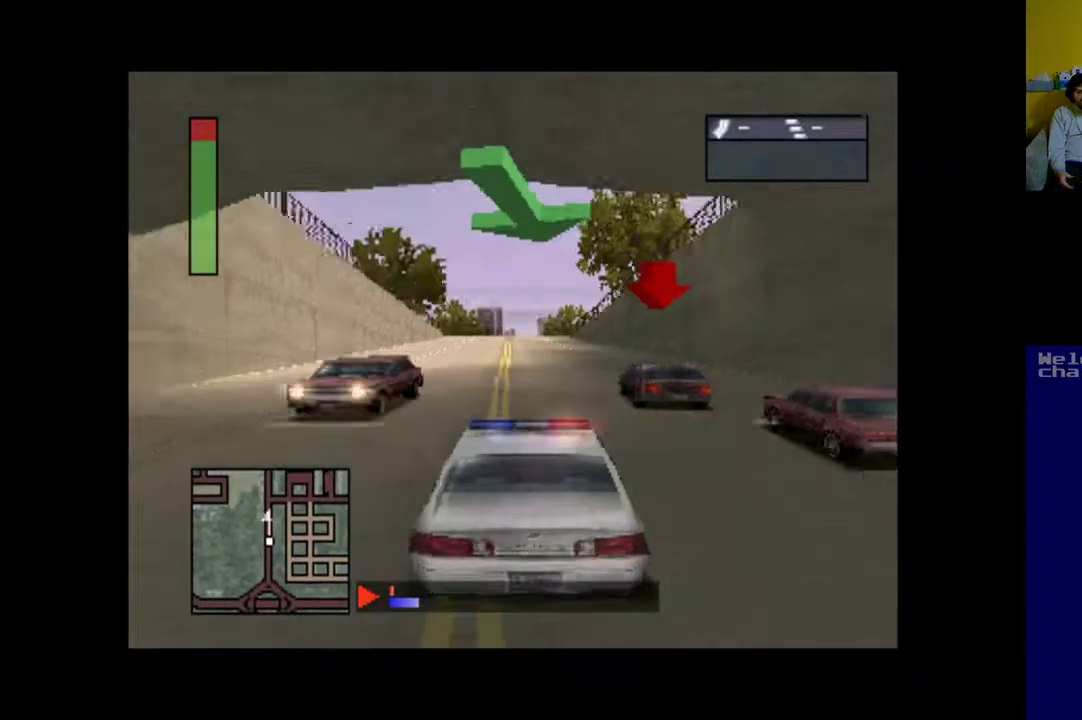
{"buttons": ["A"], "events": []}
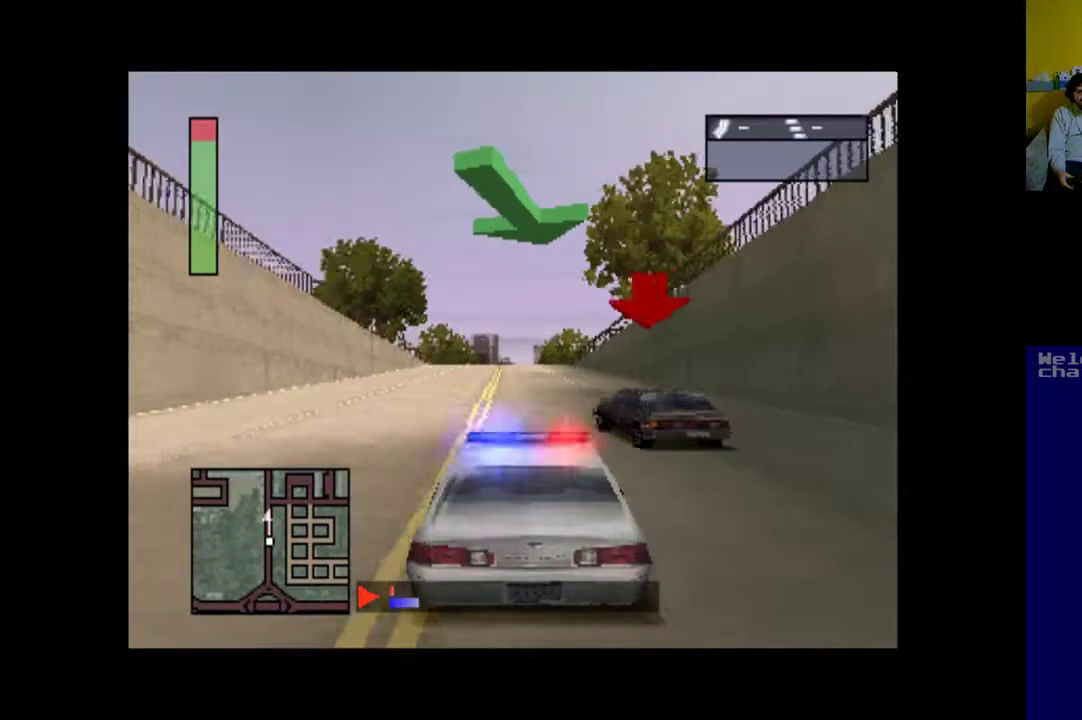
{"buttons": ["A"], "events": []}
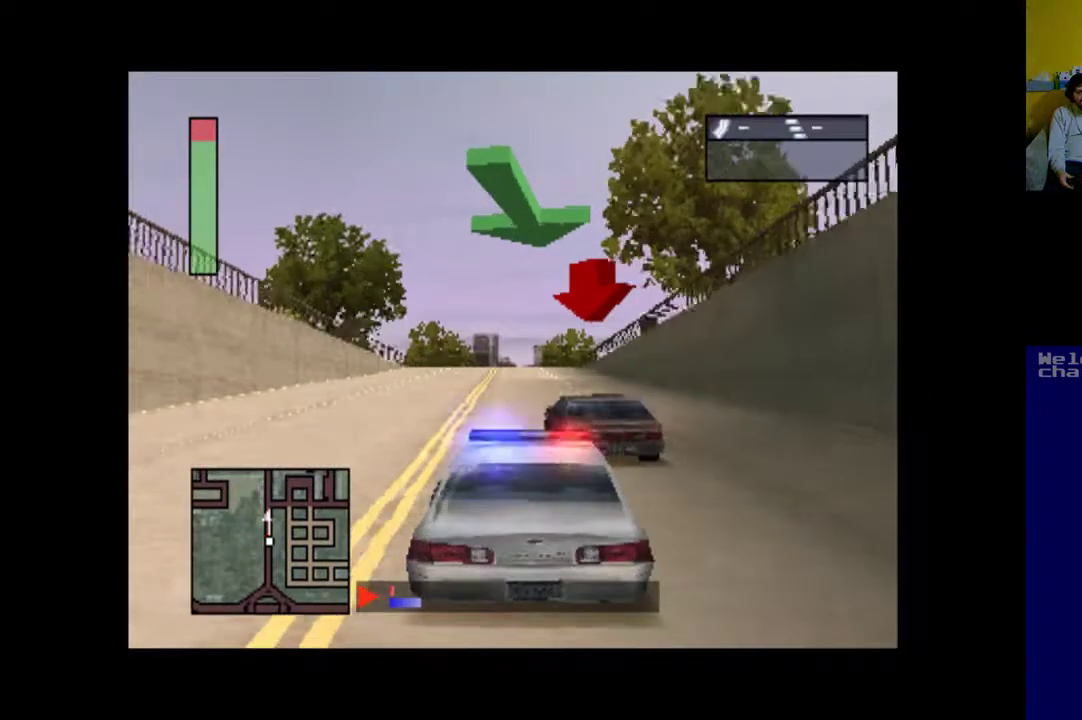
{"buttons": ["A"], "events": []}
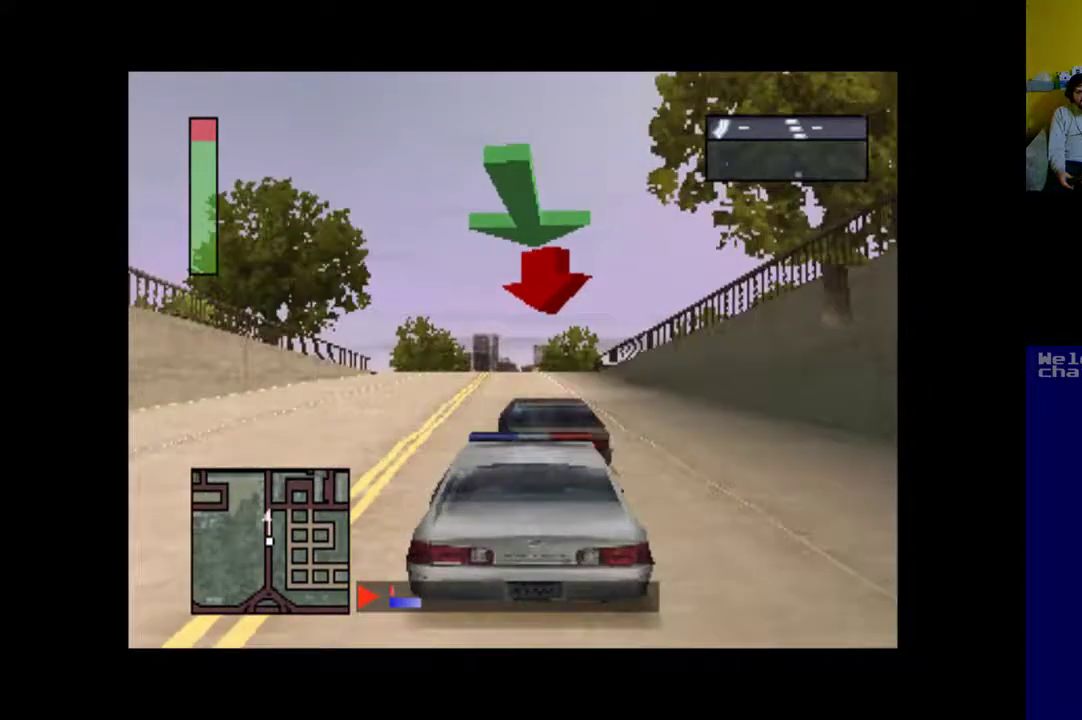
{"buttons": ["A"], "events": []}
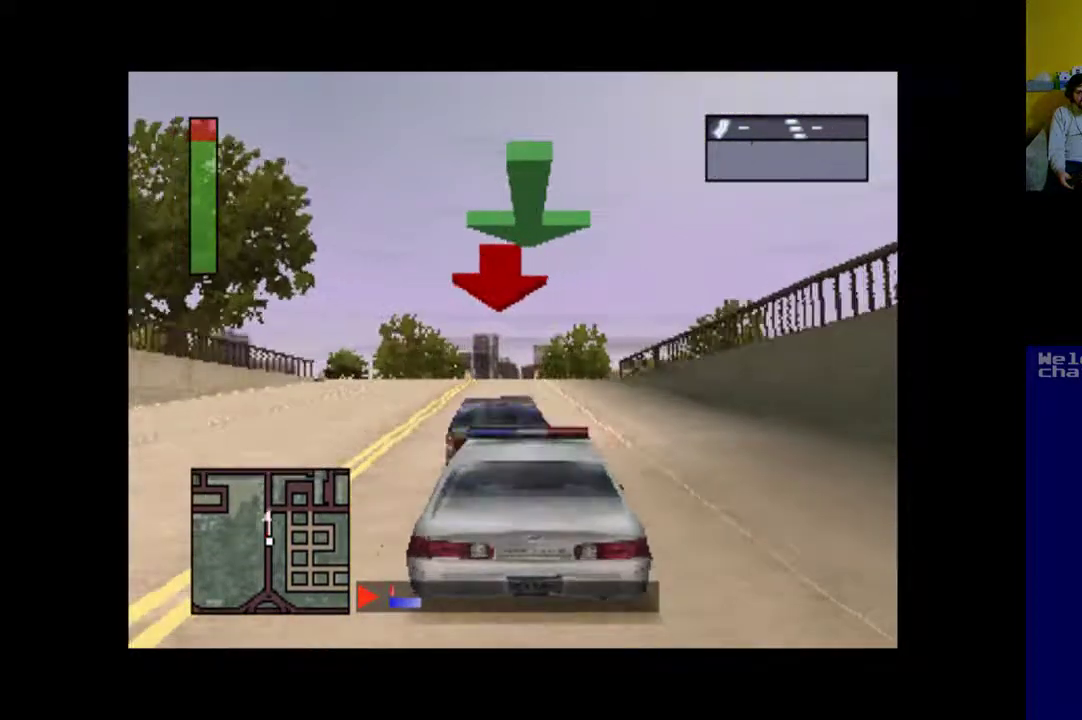
{"buttons": ["A"], "events": []}
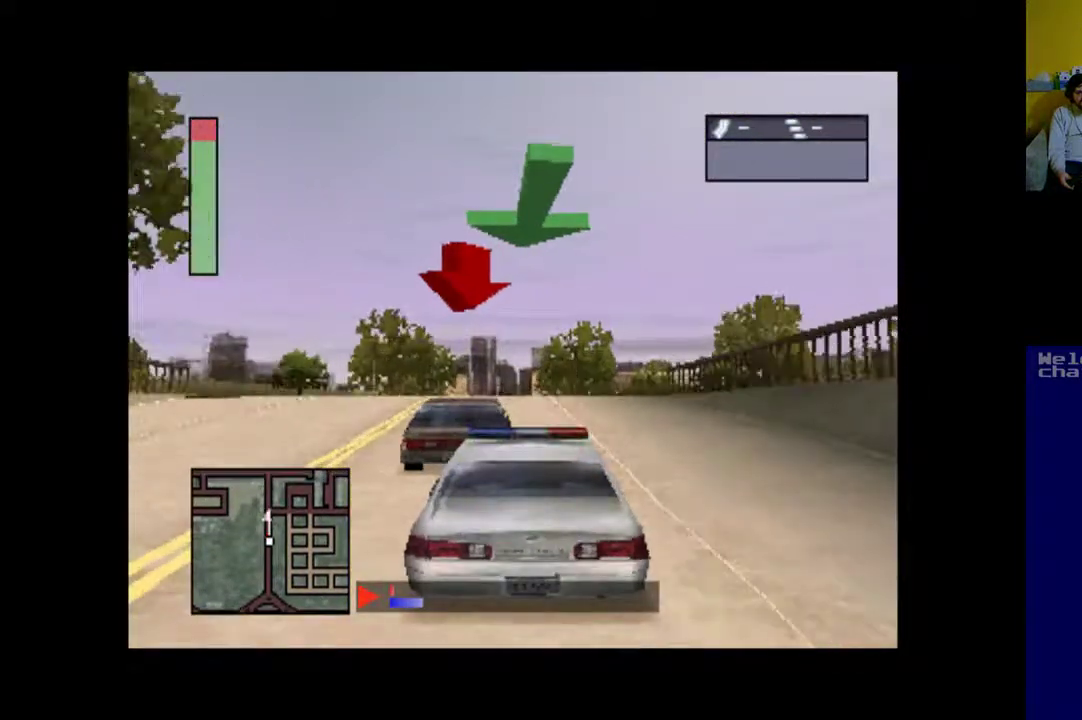
{"buttons": ["A", "DPAD_LEFT"], "events": [[467, "DPAD_LEFT", "down"]]}
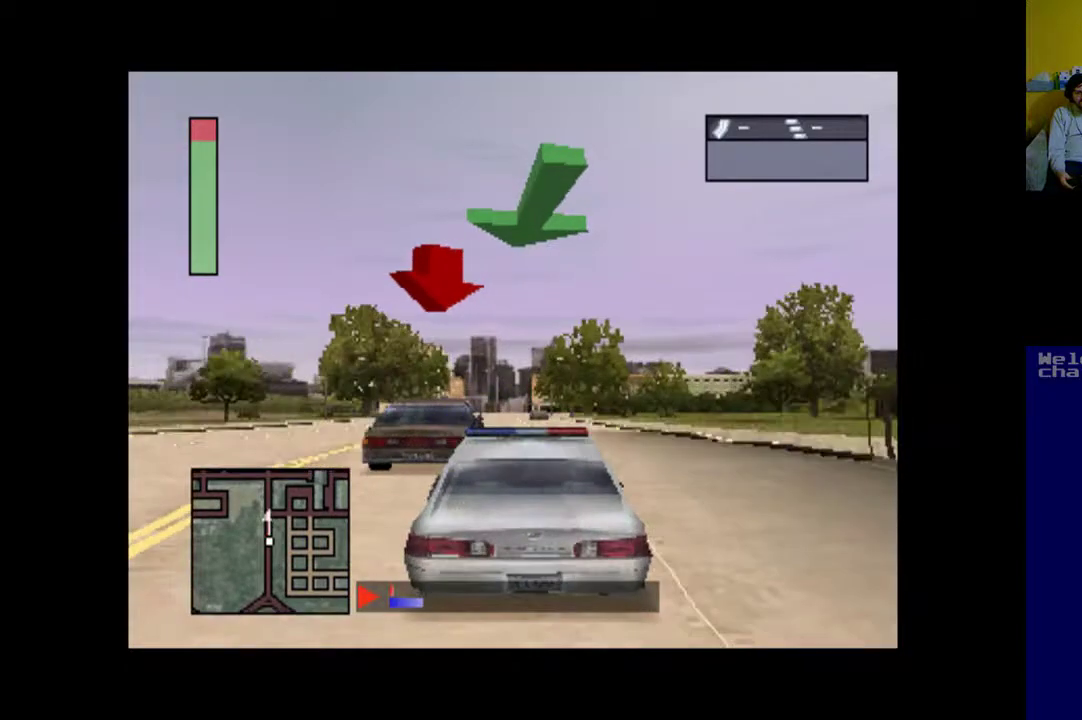
{"buttons": ["A"], "events": [[33, "DPAD_LEFT", "up"]]}
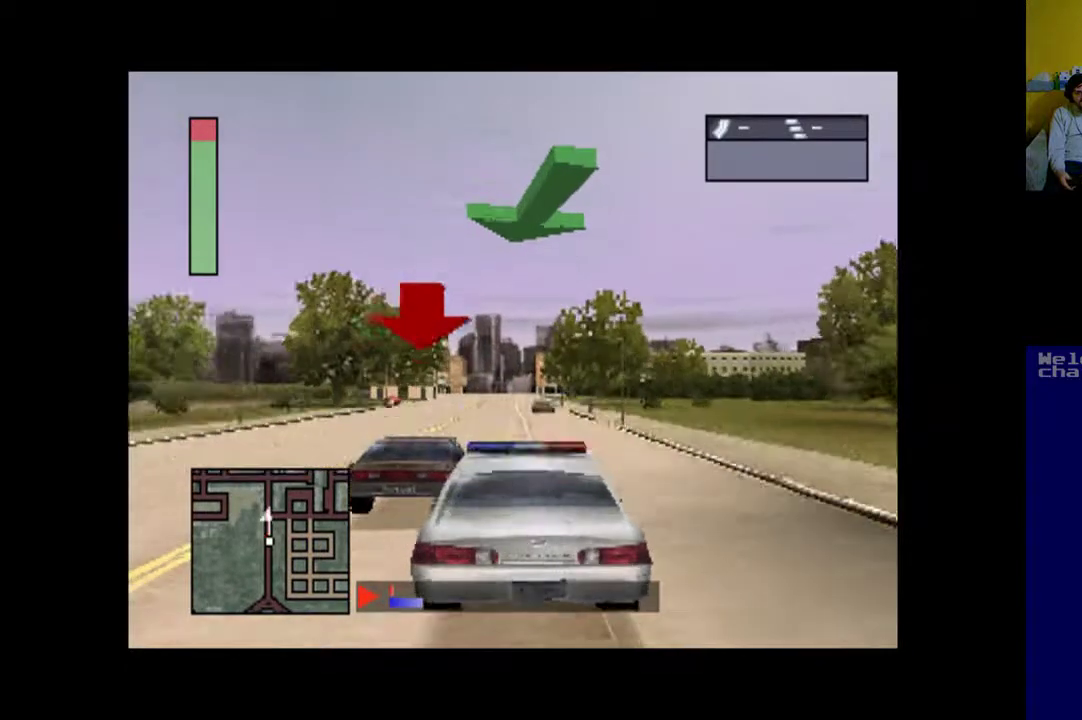
{"buttons": ["A"], "events": []}
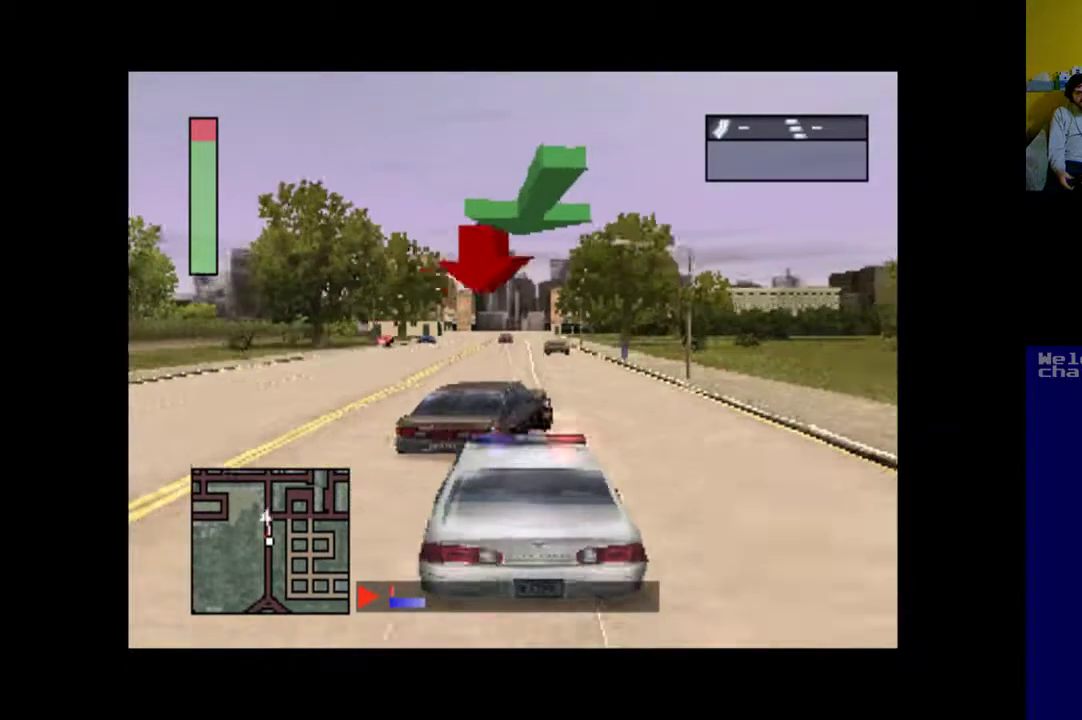
{"buttons": ["A", "DPAD_RIGHT"], "events": [[367, "DPAD_RIGHT", "down"]]}
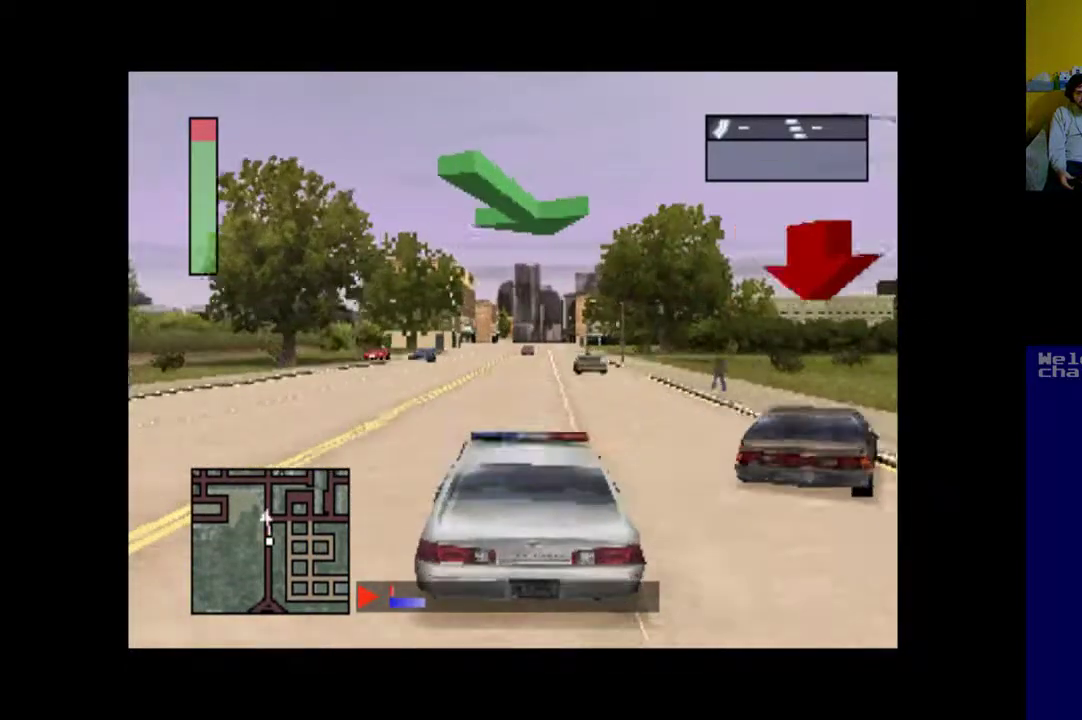
{"buttons": ["X", "DPAD_RIGHT"], "events": [[50, "A", "up"], [217, "X", "down"]]}
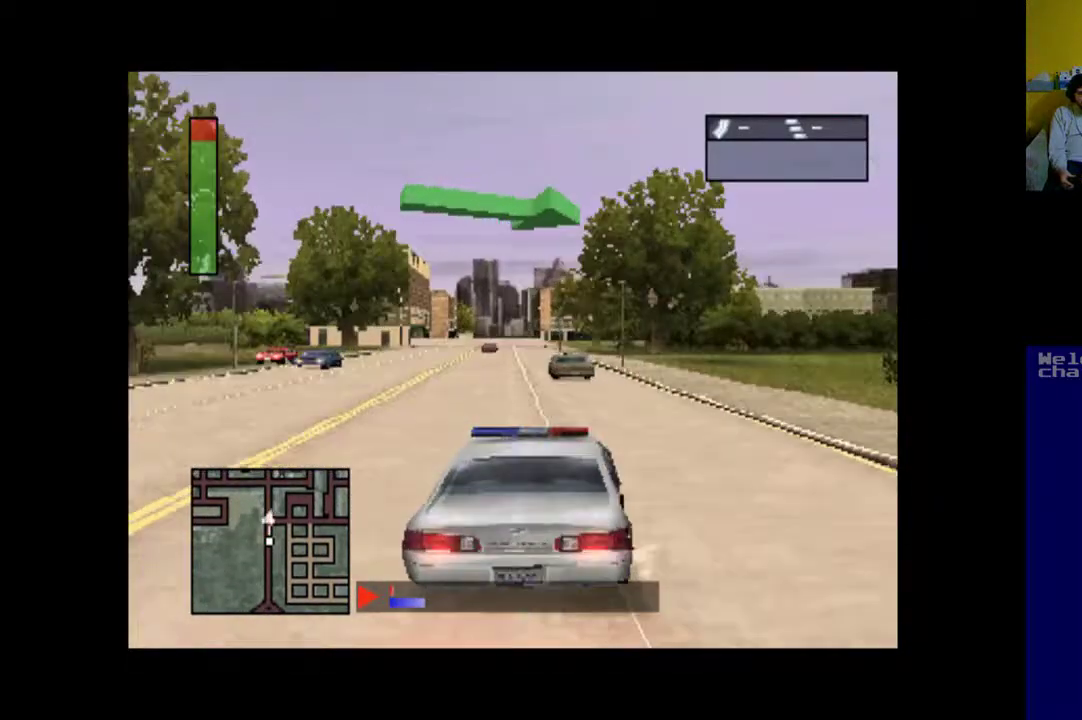
{"buttons": [], "events": [[433, "DPAD_RIGHT", "up"], [433, "X", "up"]]}
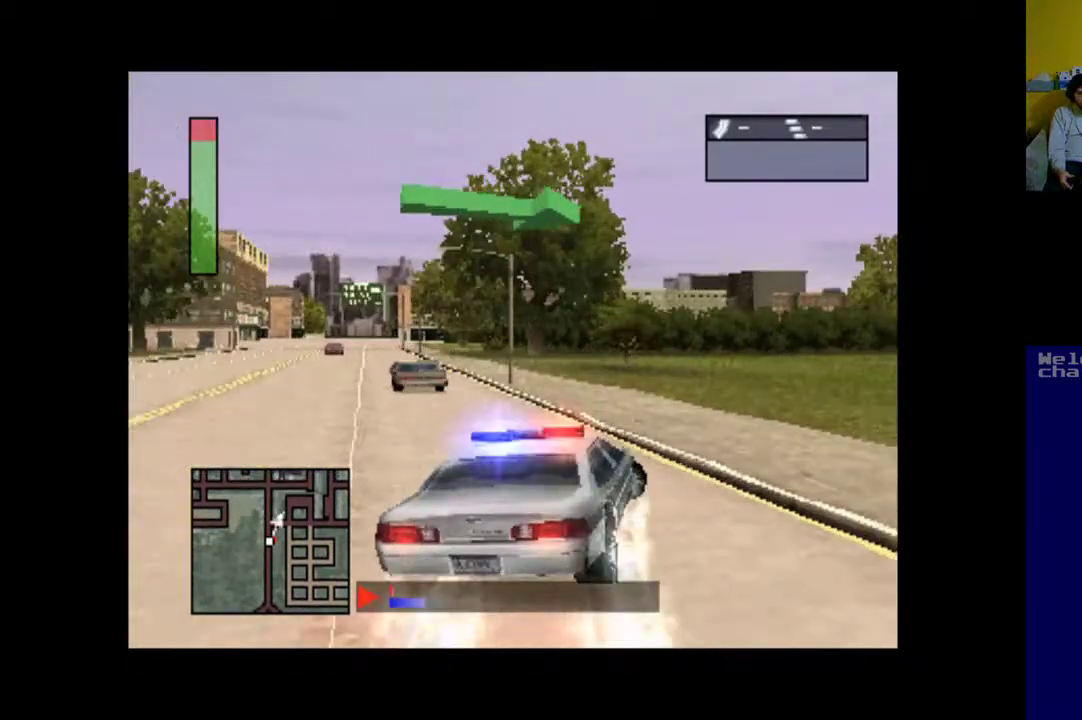
{"buttons": ["A", "DPAD_RIGHT"], "events": [[33, "A", "down"], [400, "DPAD_RIGHT", "down"]]}
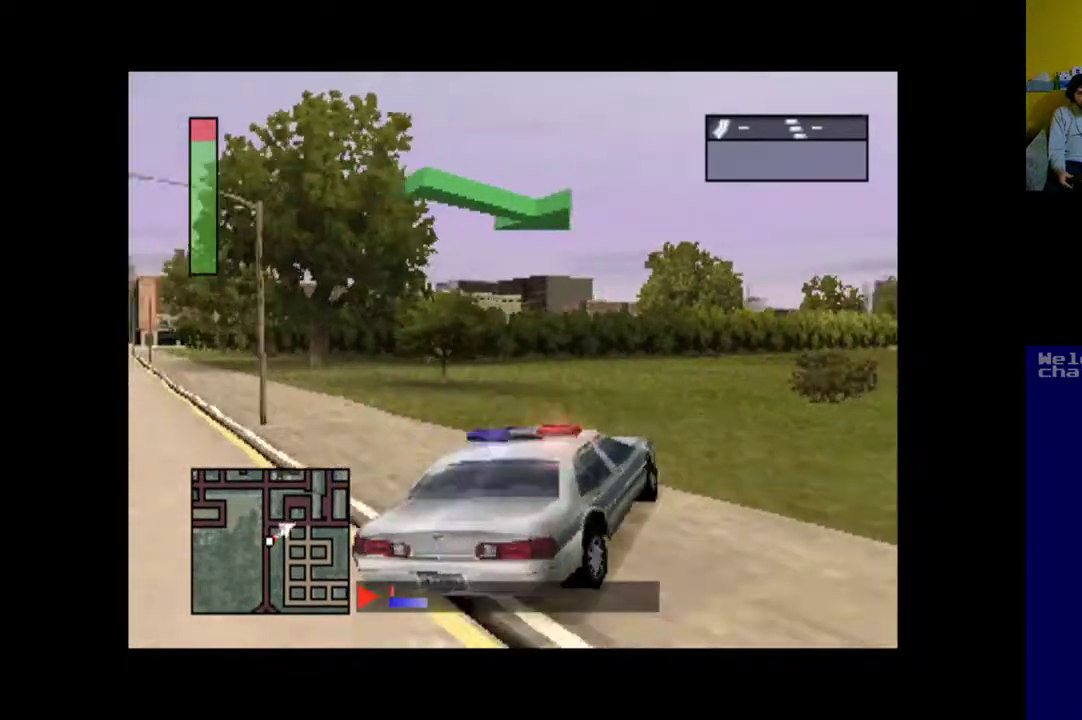
{"buttons": ["A", "DPAD_RIGHT"], "events": []}
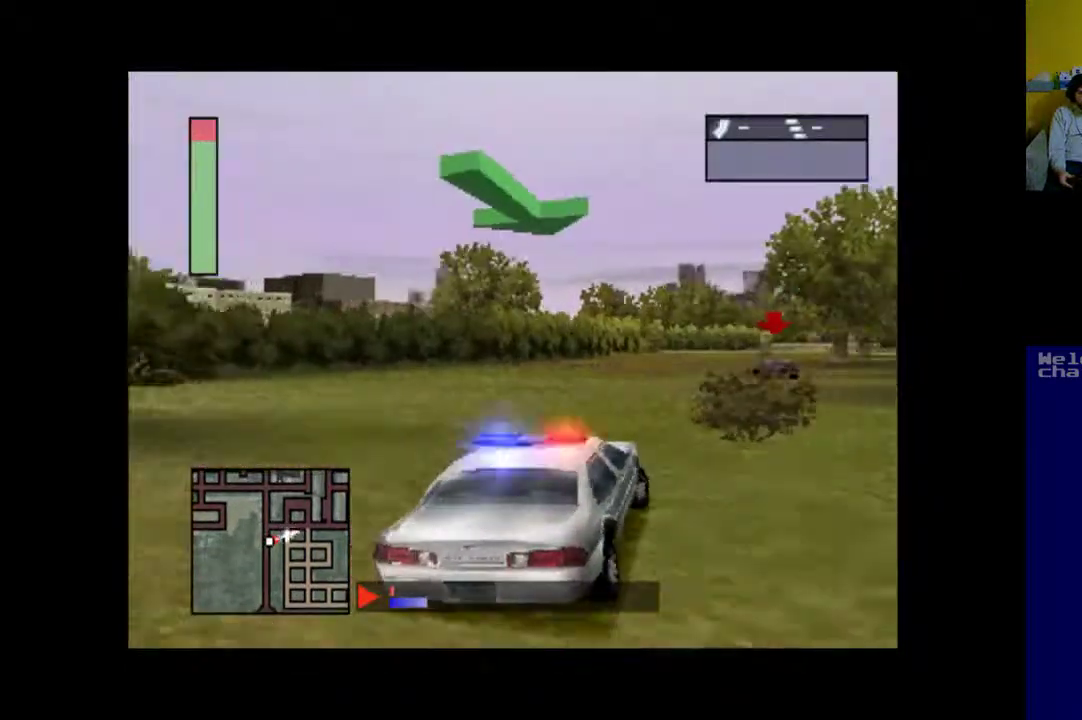
{"buttons": ["A", "DPAD_LEFT"], "events": [[133, "DPAD_RIGHT", "up"], [233, "DPAD_LEFT", "down"]]}
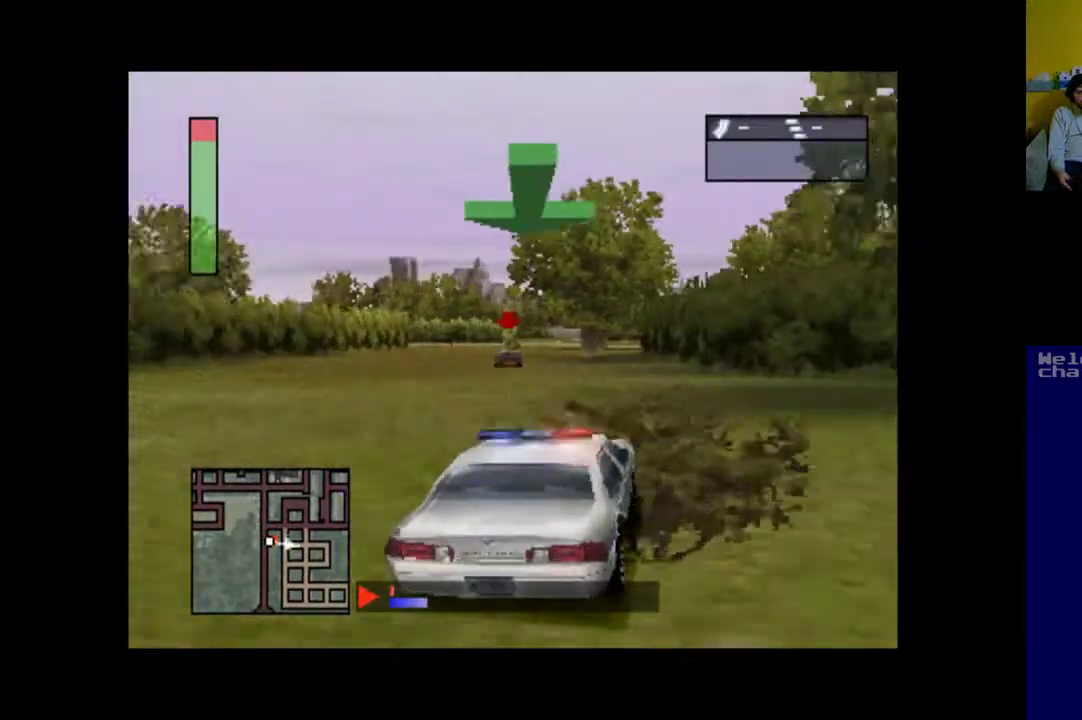
{"buttons": ["A"], "events": [[283, "DPAD_LEFT", "up"]]}
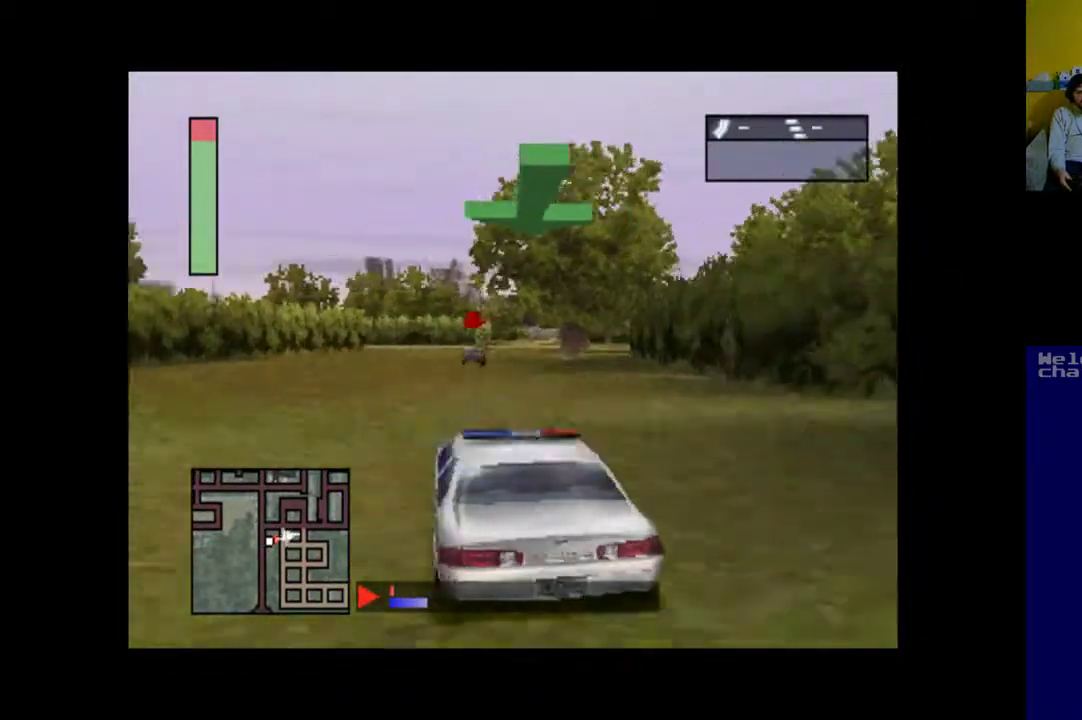
{"buttons": ["A"], "events": [[233, "DPAD_RIGHT", "down"], [433, "DPAD_RIGHT", "up"]]}
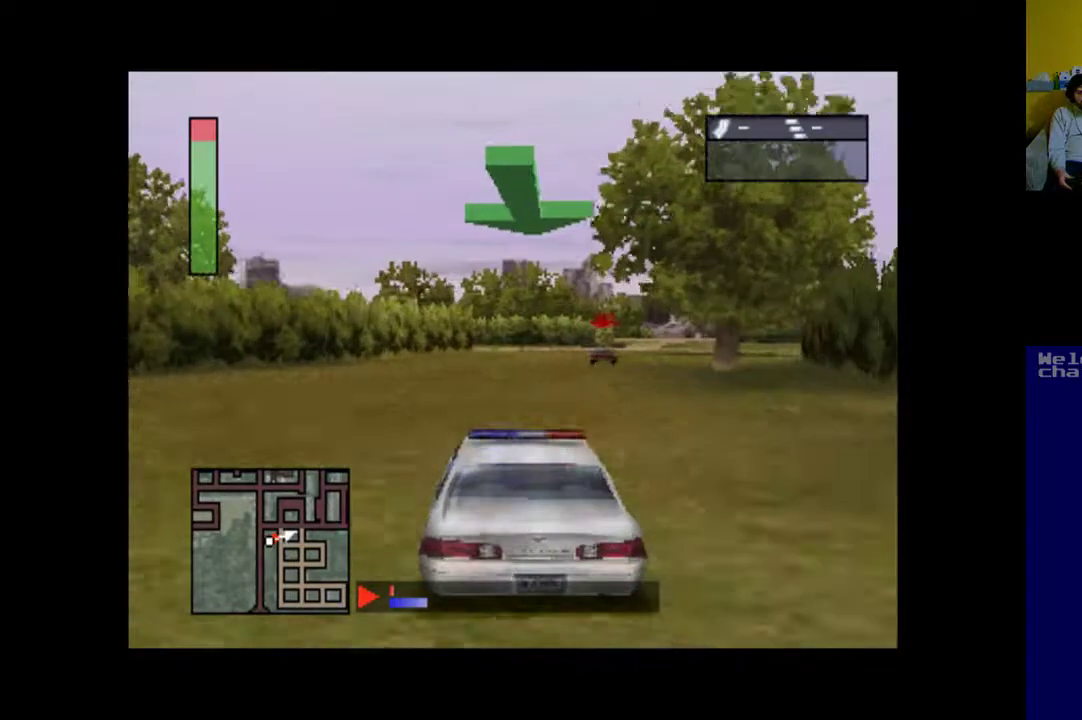
{"buttons": ["A", "DPAD_RIGHT"], "events": [[333, "DPAD_RIGHT", "down"]]}
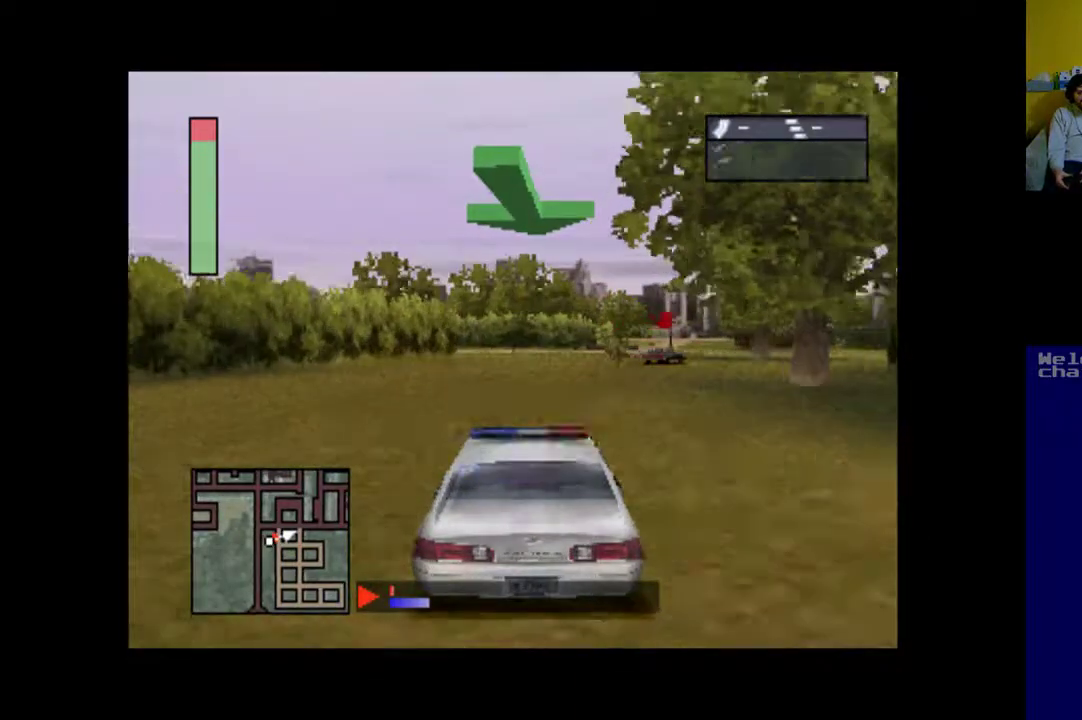
{"buttons": ["A", "DPAD_RIGHT"], "events": []}
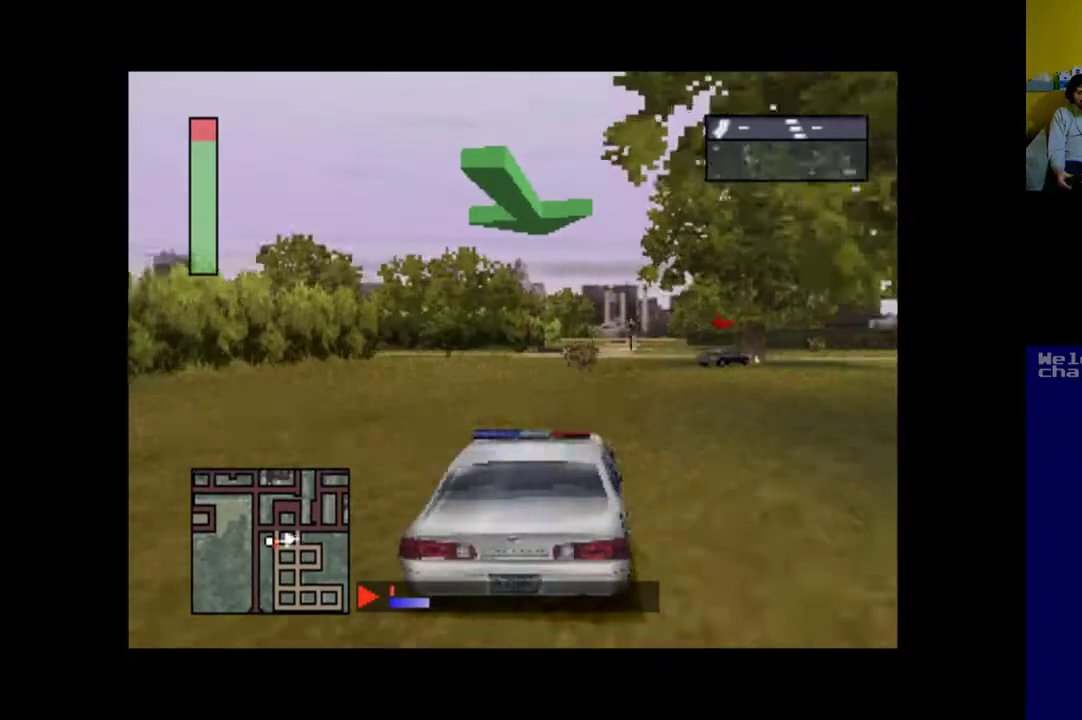
{"buttons": ["DPAD_RIGHT"], "events": [[467, "A", "up"]]}